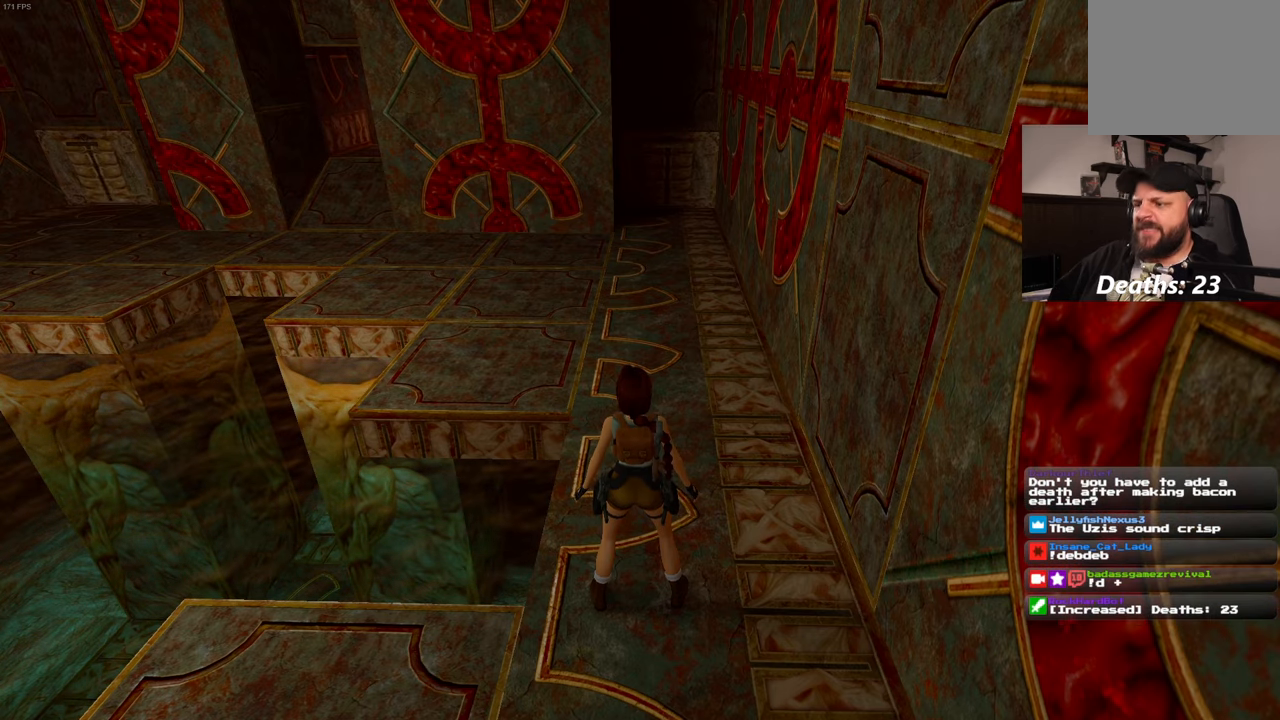
Gameplay with a controller (PlayStation layout); each line is a JSON object with the inputs held at the frame after it. "events" lists button and stick changes between this image and that frame as [ms after this image, input, new state], when the widget could be followed in between. Not read: L3 R3.
{"buttons": [], "left_stick": "up", "right_stick": "center", "events": [[216, "left_stick", "up"]]}
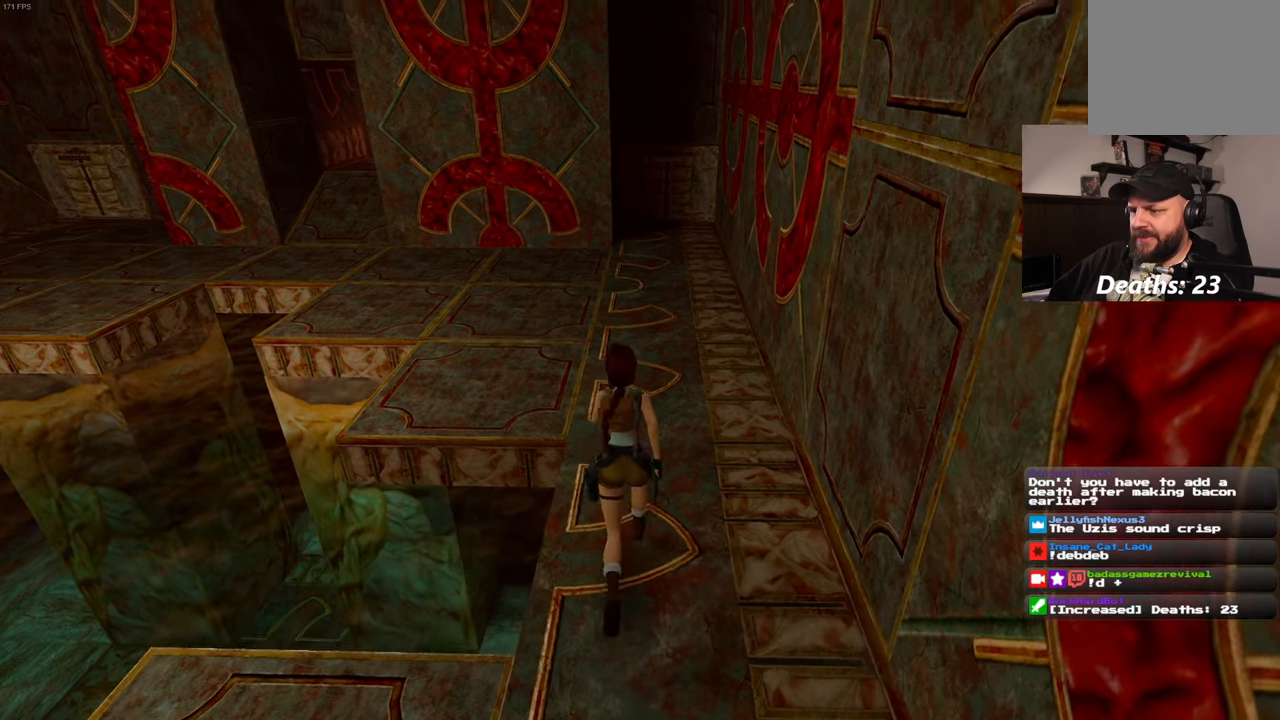
{"buttons": ["SQUARE"], "left_stick": "up", "right_stick": "center", "events": [[216, "SQUARE", "down"]]}
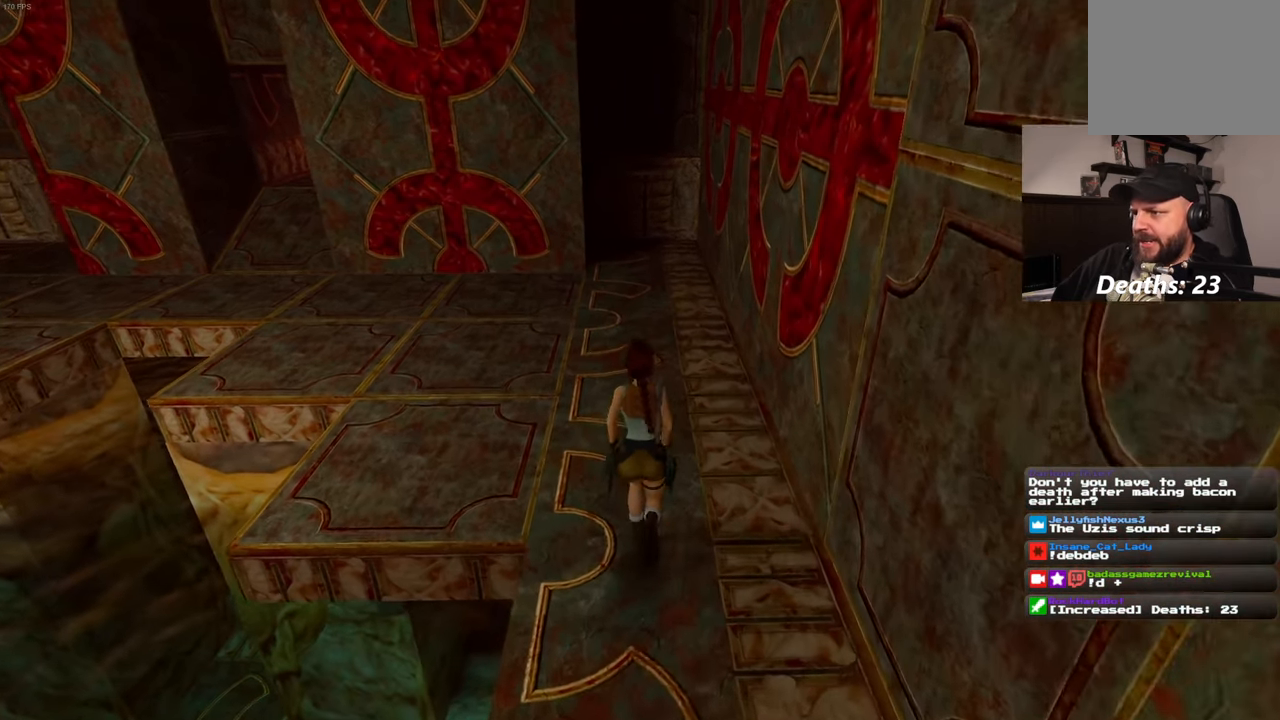
{"buttons": ["SQUARE"], "left_stick": "up", "right_stick": "center", "events": []}
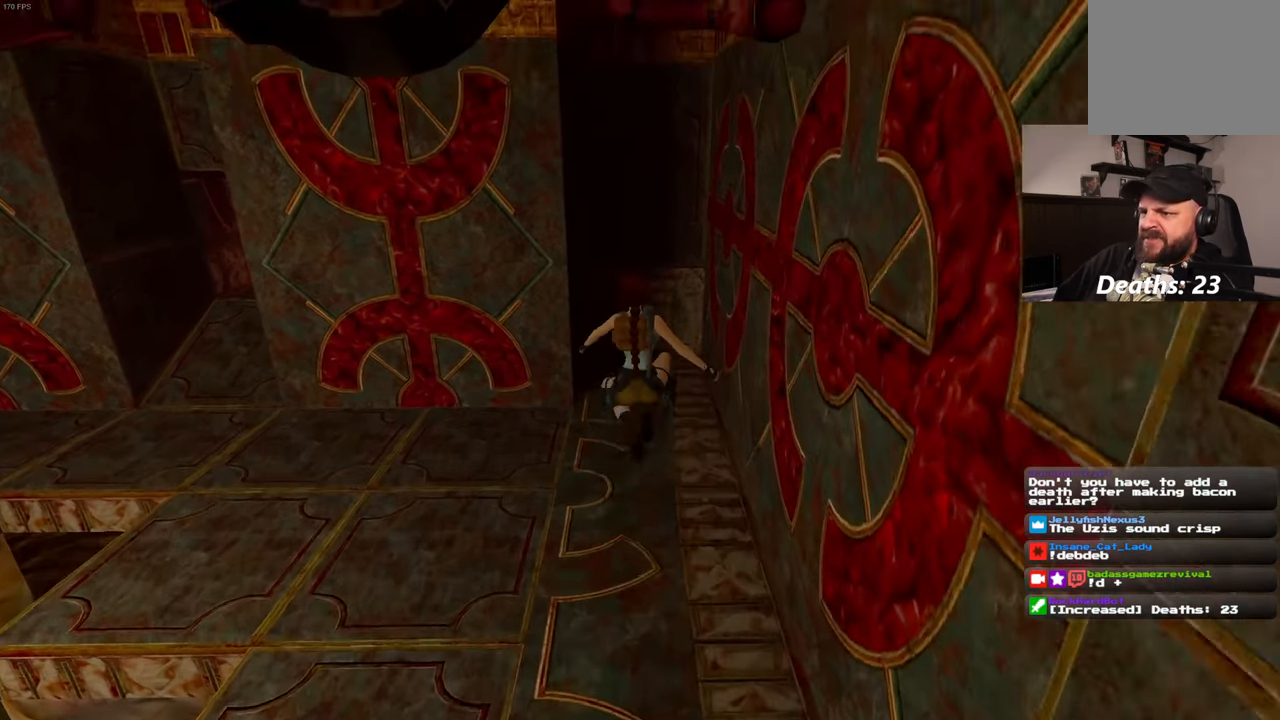
{"buttons": ["SQUARE"], "left_stick": "up", "right_stick": "center", "events": []}
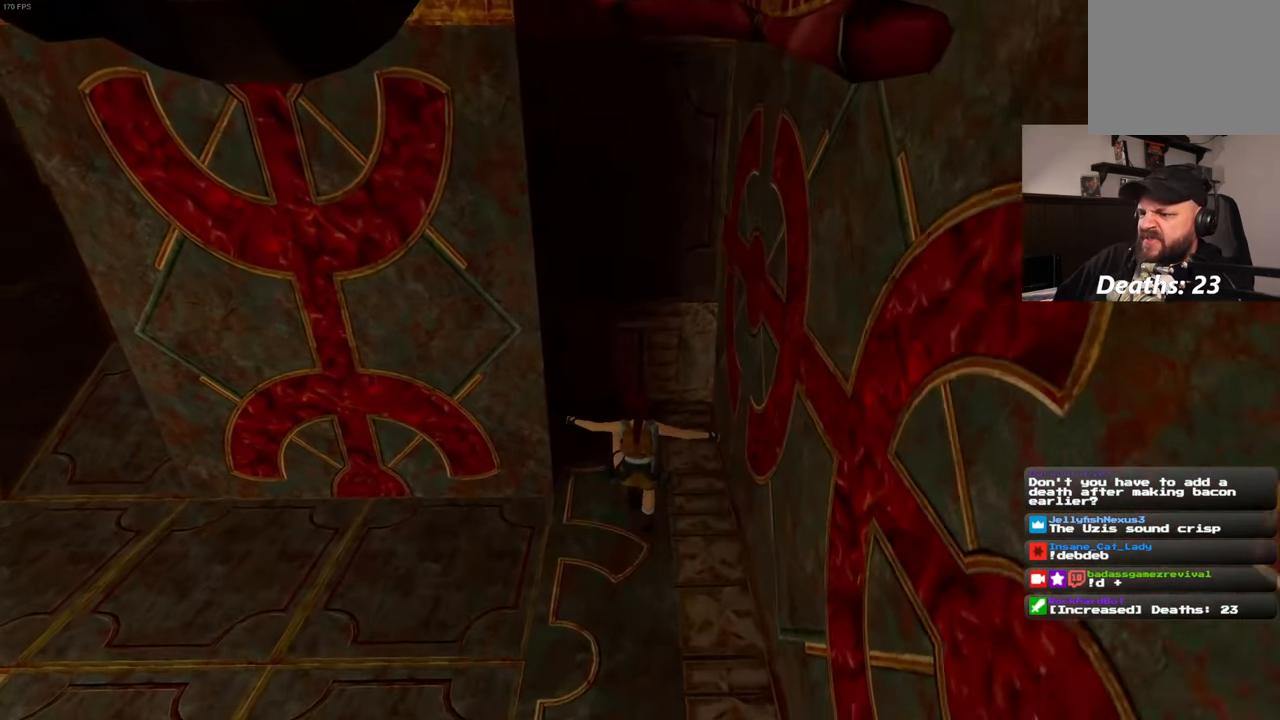
{"buttons": [], "left_stick": "up", "right_stick": "center", "events": [[50, "SQUARE", "up"]]}
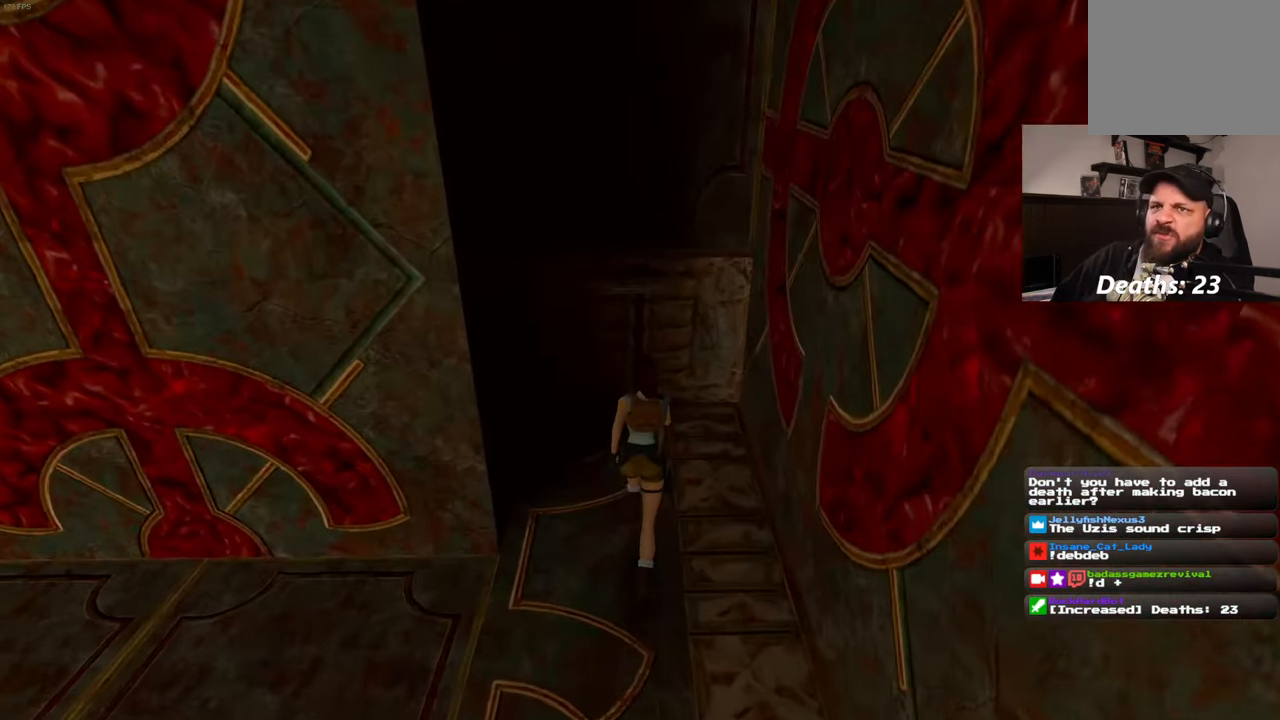
{"buttons": [], "left_stick": "up", "right_stick": "center", "events": []}
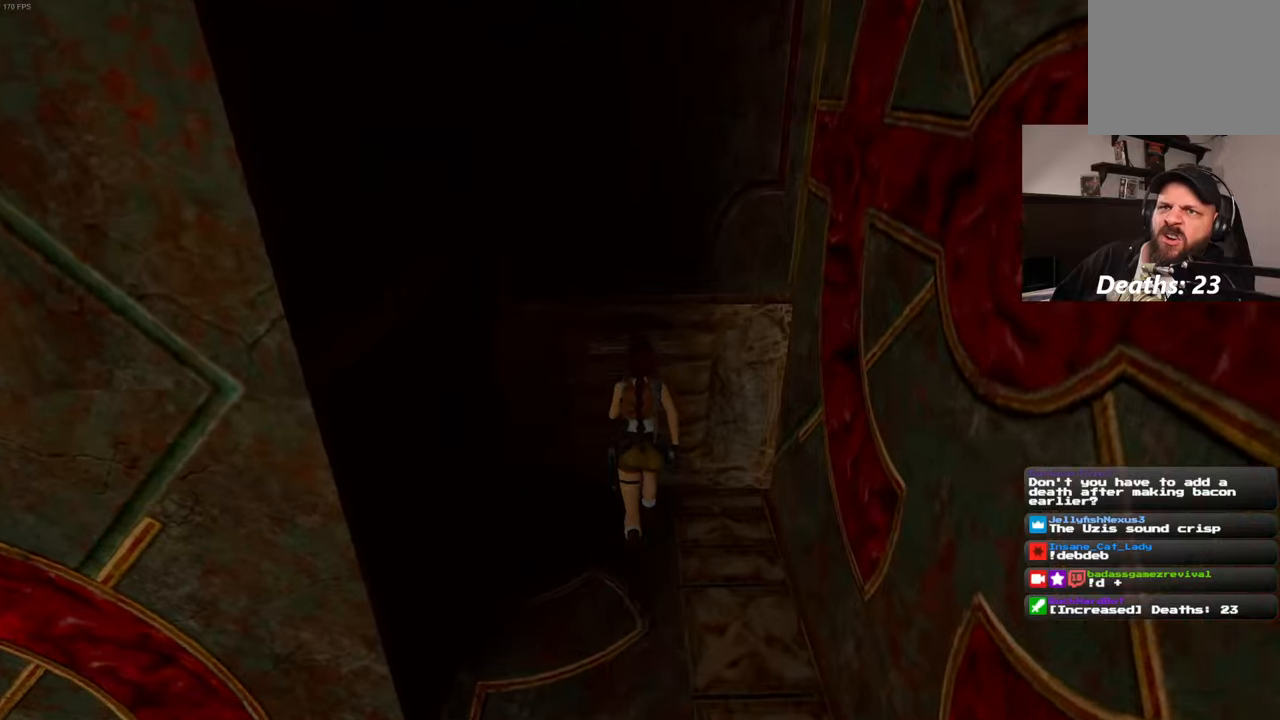
{"buttons": [], "left_stick": "center", "right_stick": "center", "events": [[83, "left_stick", "center"]]}
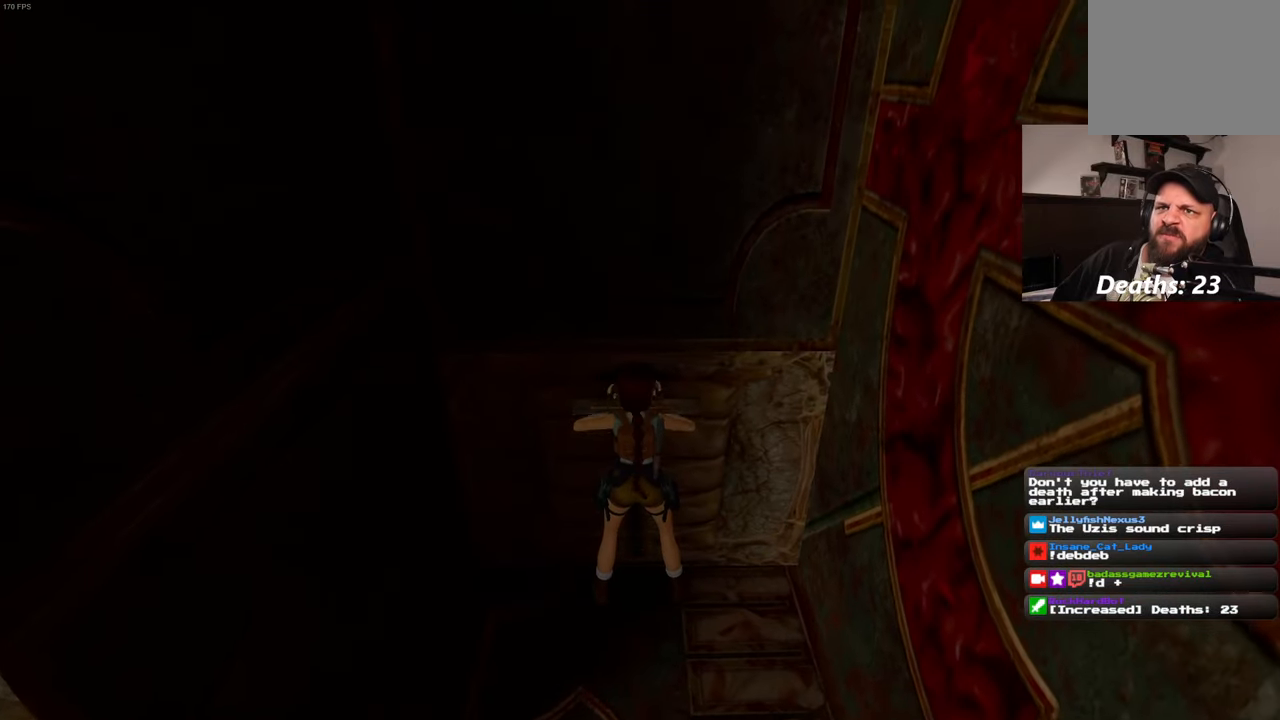
{"buttons": [], "left_stick": "center", "right_stick": "center", "events": []}
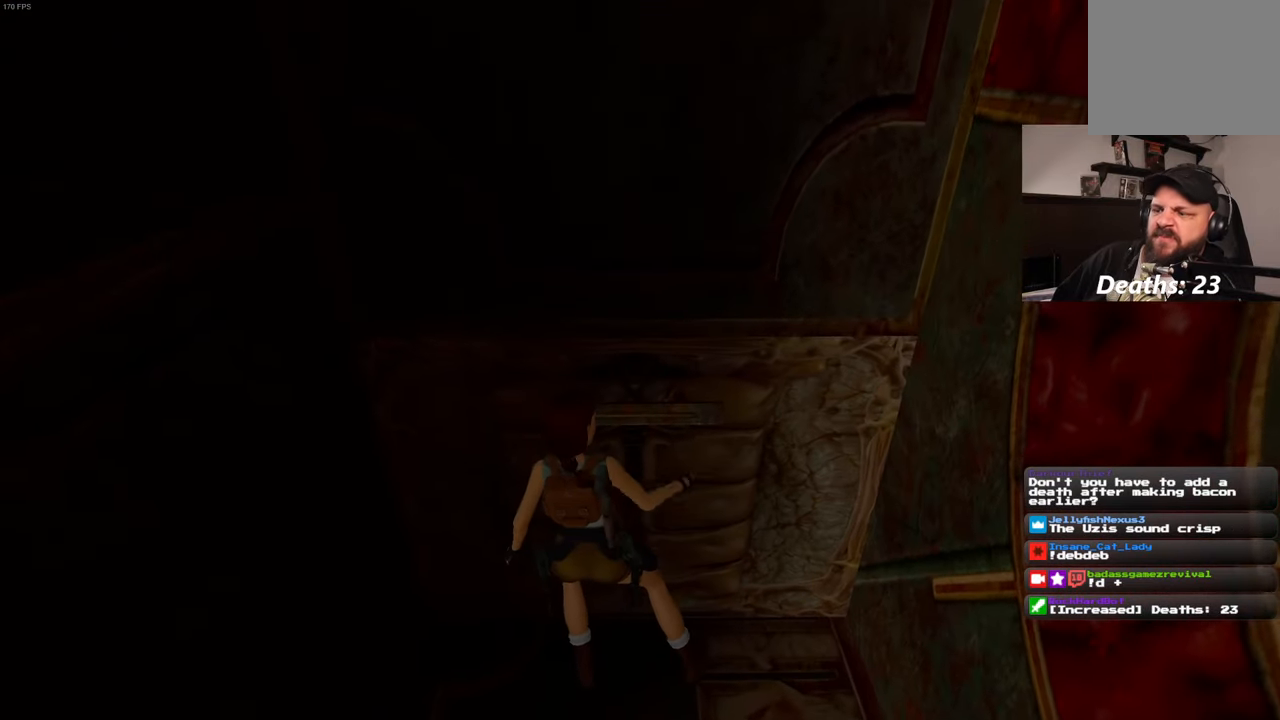
{"buttons": [], "left_stick": "center", "right_stick": "center", "events": []}
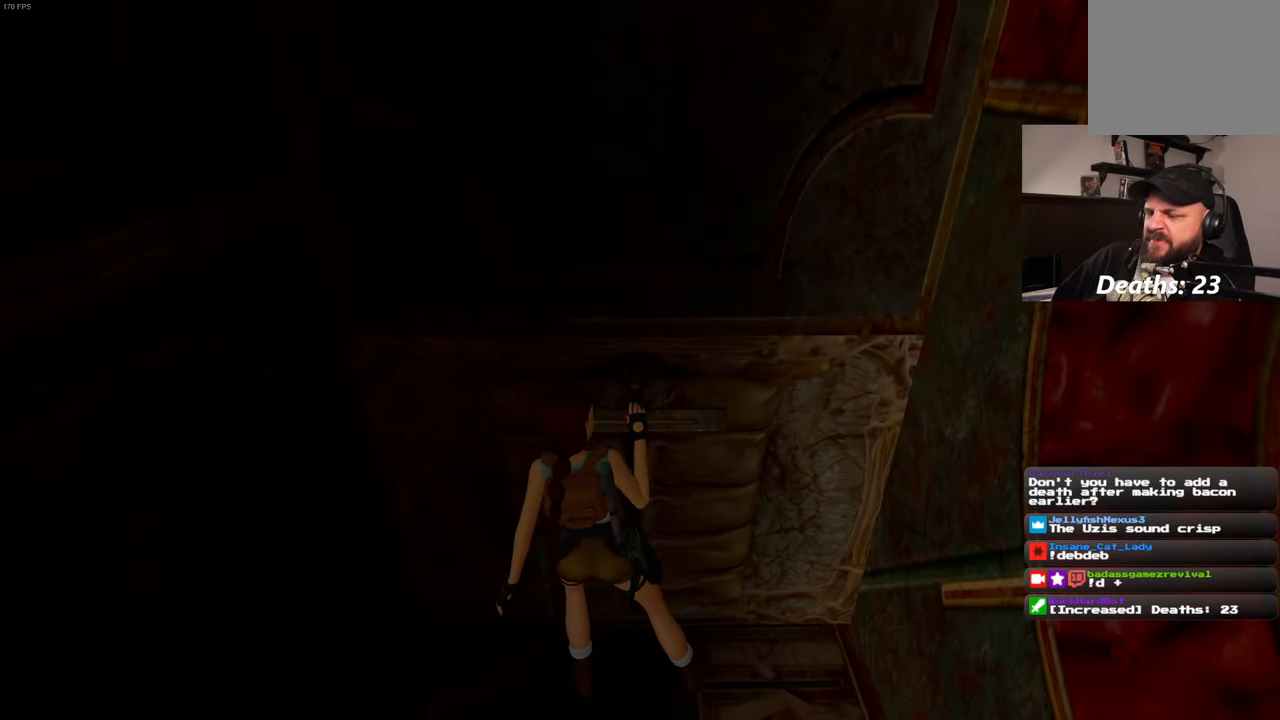
{"buttons": [], "left_stick": "center", "right_stick": "center", "events": []}
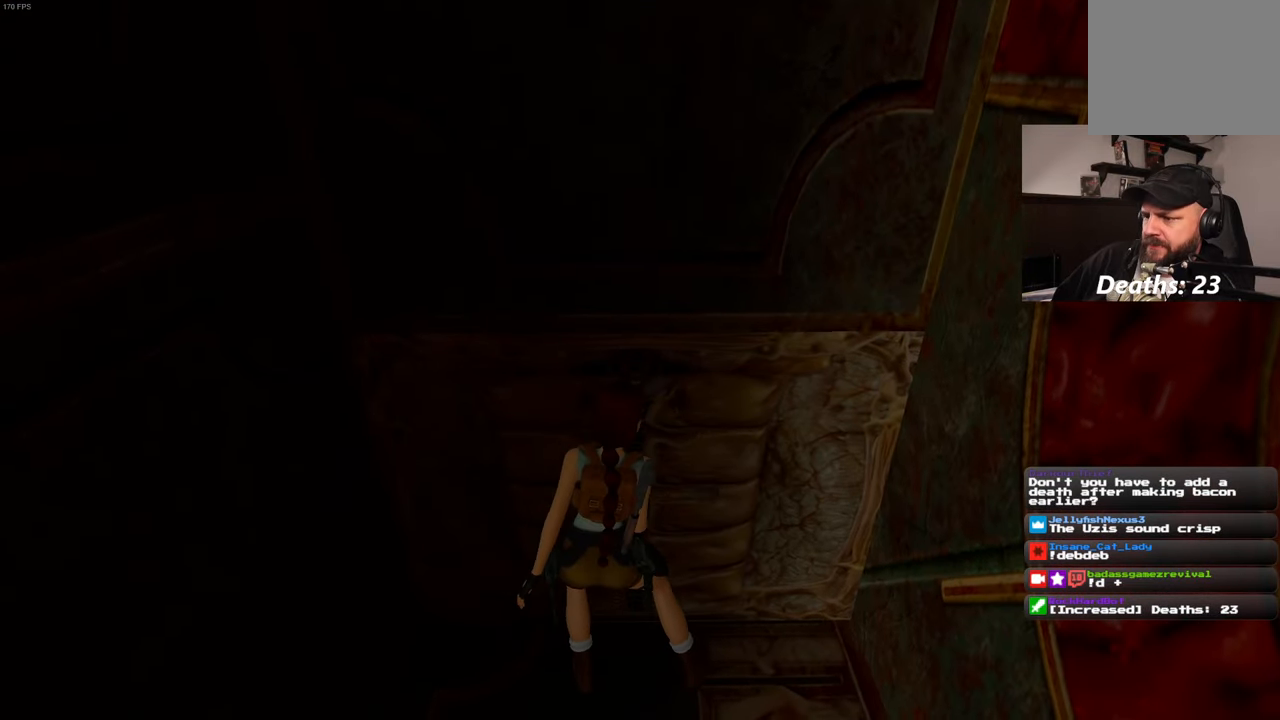
{"buttons": [], "left_stick": "down", "right_stick": "center", "events": [[333, "left_stick", "down"]]}
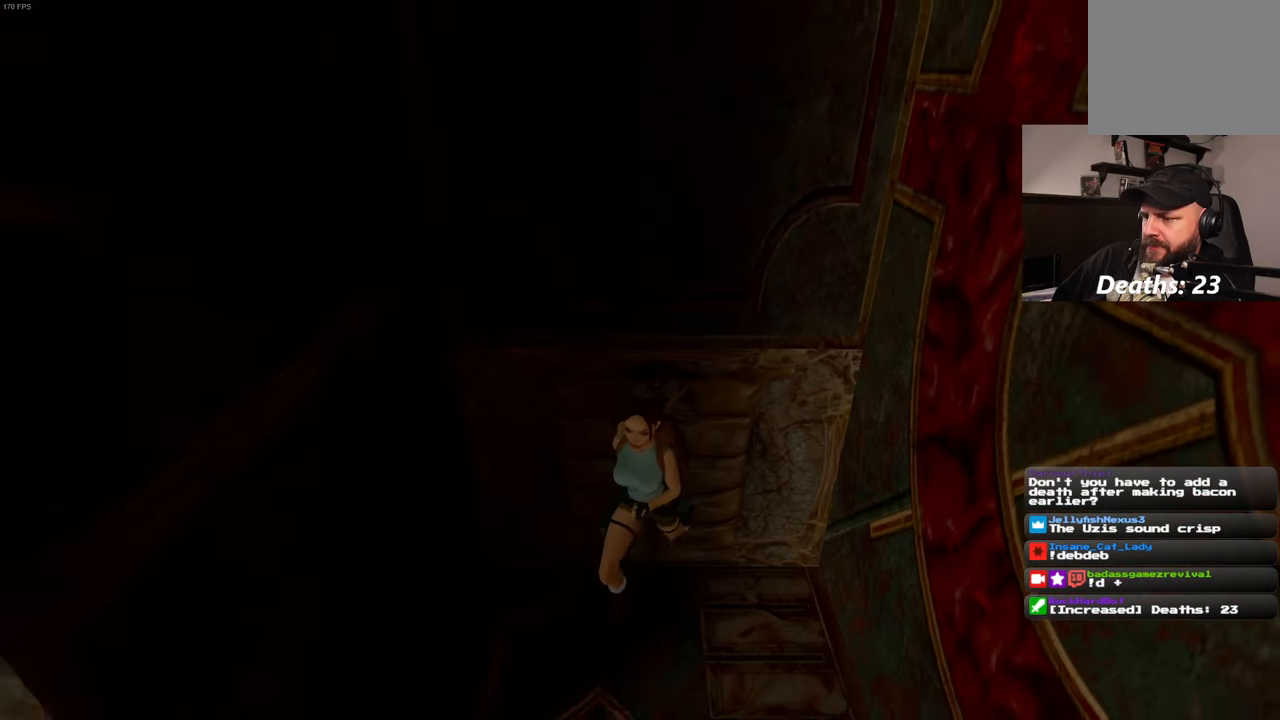
{"buttons": [], "left_stick": "down", "right_stick": "up", "events": [[317, "right_stick", "up"]]}
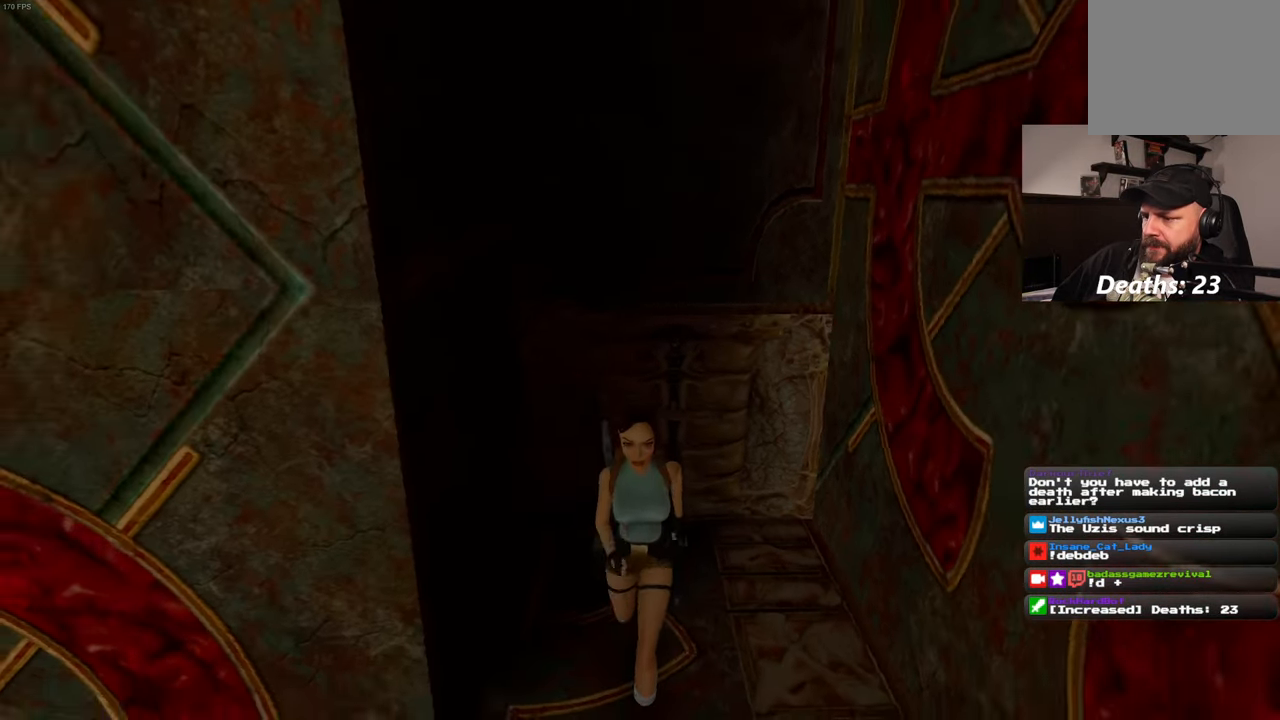
{"buttons": [], "left_stick": "up-left", "right_stick": "center", "events": [[33, "left_stick", "down-left"], [83, "right_stick", "left"], [300, "left_stick", "left"], [383, "right_stick", "down-left"], [433, "left_stick", "up-left"], [500, "right_stick", "center"]]}
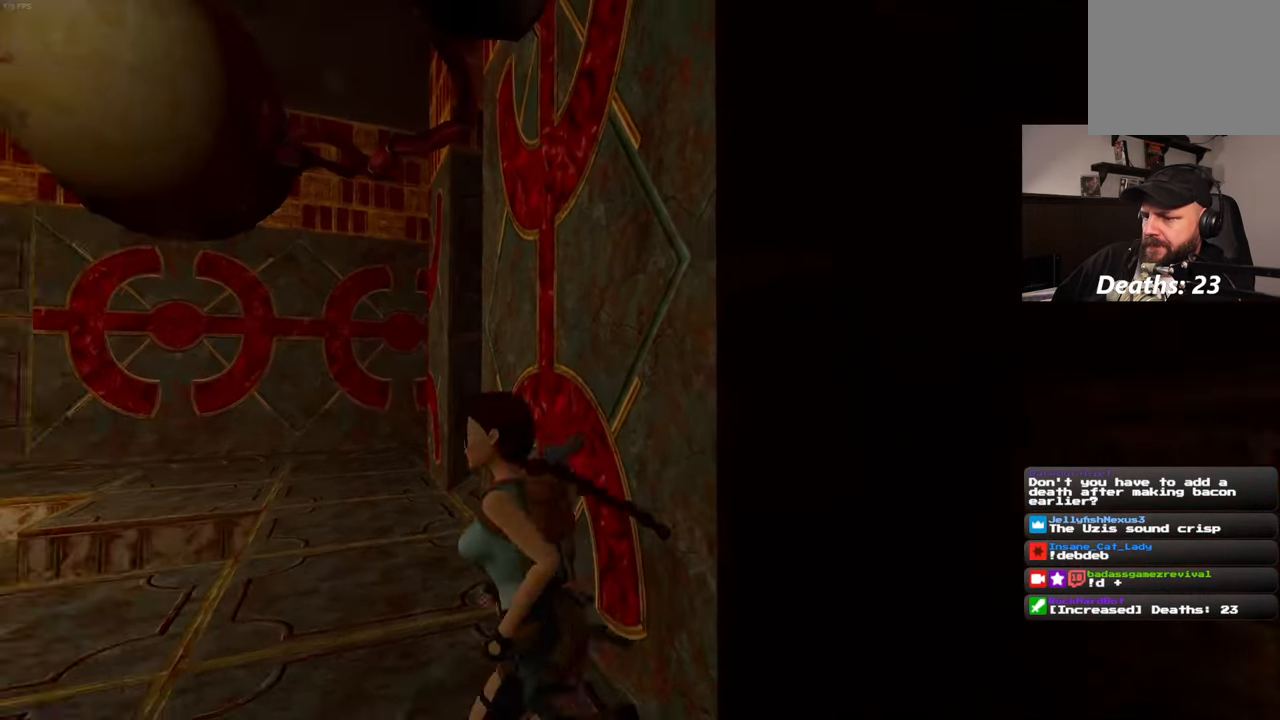
{"buttons": [], "left_stick": "up", "right_stick": "center", "events": [[267, "right_stick", "down"], [350, "left_stick", "up"], [400, "right_stick", "center"]]}
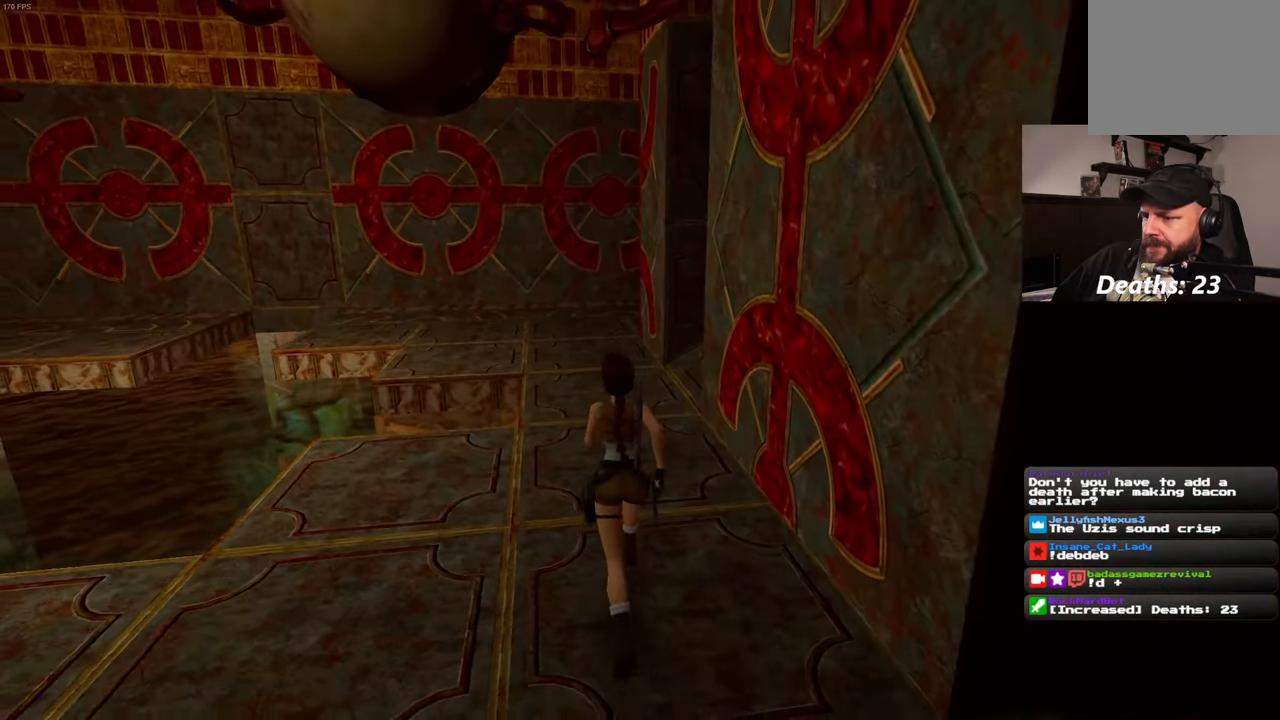
{"buttons": ["SQUARE"], "left_stick": "up", "right_stick": "center", "events": [[117, "SQUARE", "down"]]}
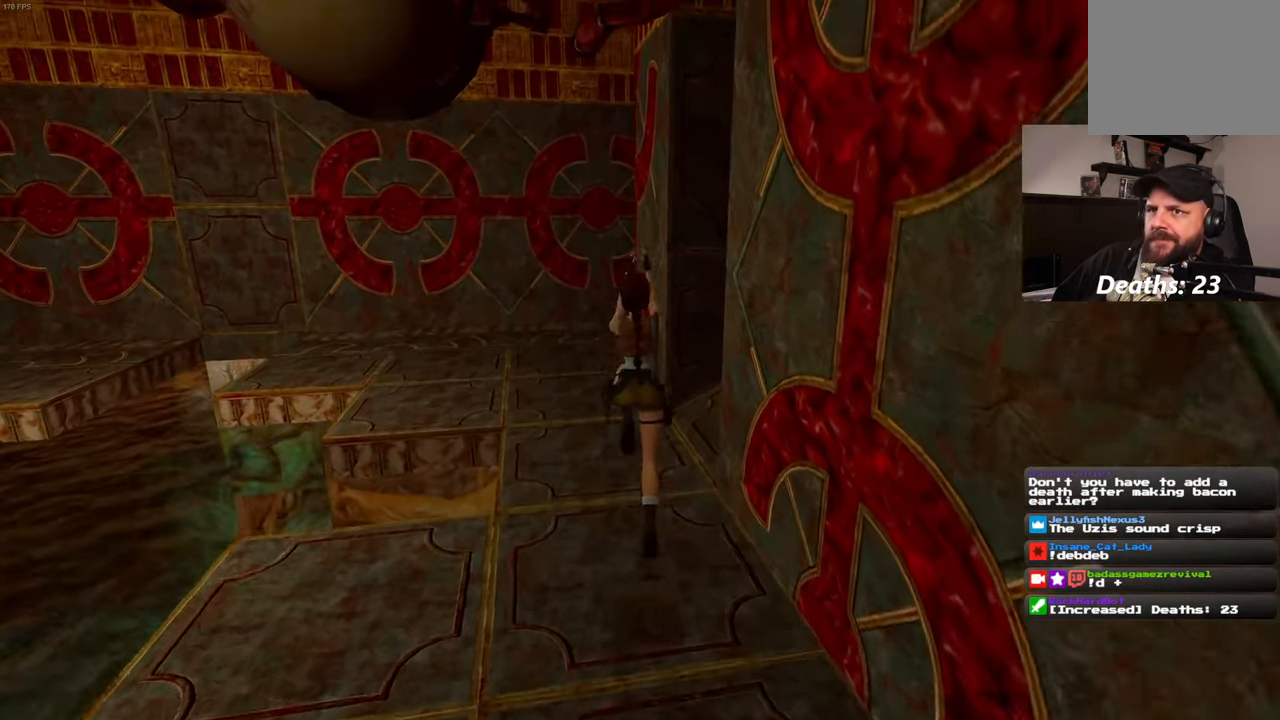
{"buttons": [], "left_stick": "up", "right_stick": "center", "events": [[183, "SQUARE", "up"]]}
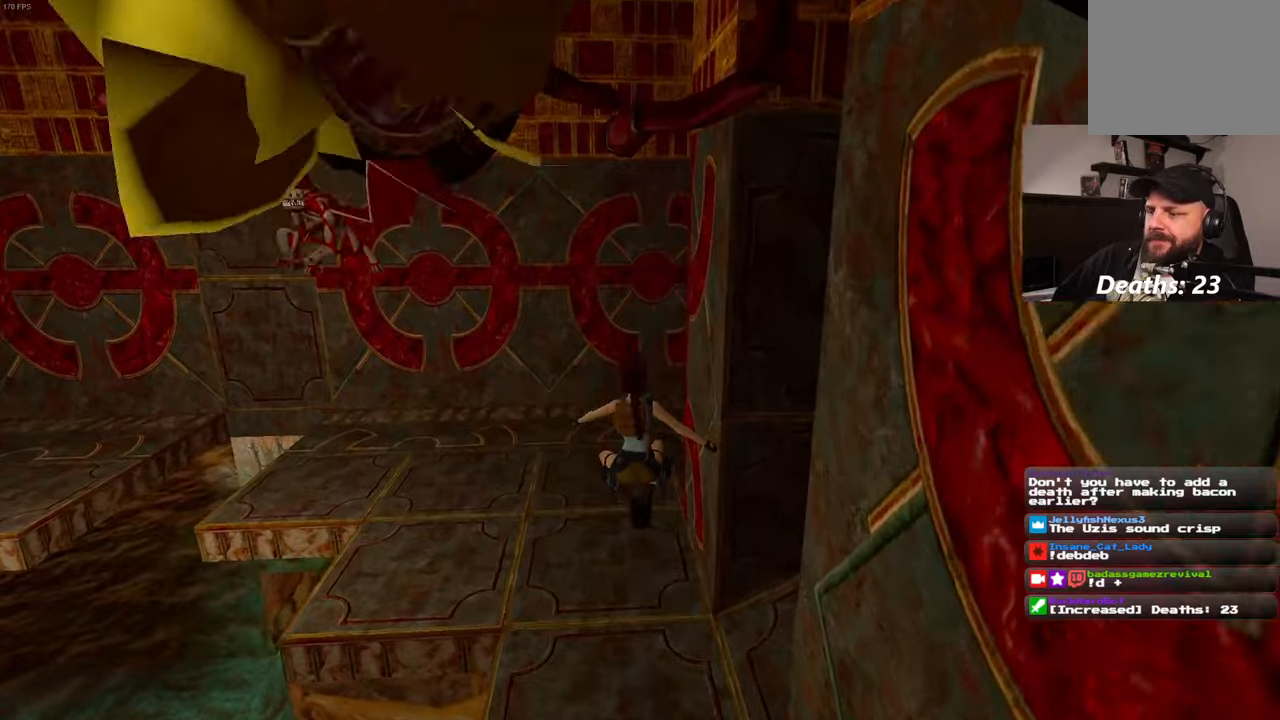
{"buttons": [], "left_stick": "left", "right_stick": "center", "events": [[400, "left_stick", "center"], [484, "left_stick", "left"]]}